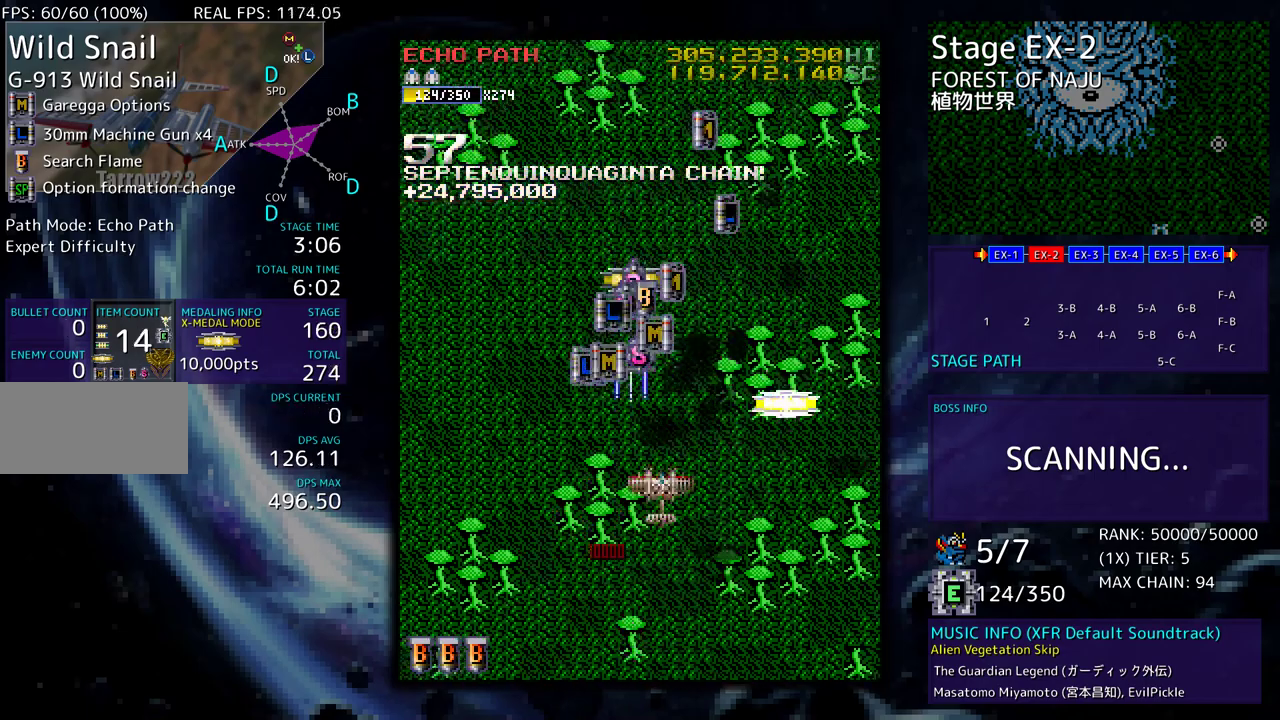
Gameplay with a controller; each line is a JSON object with the inputs held at the frame after it. "events" lists button and stick changes between this image and that frame as [ms after this image, input, new state], when the widget could be followed in between. Not read: L3 R3 other_buttons.
{"buttons": ["DPAD_UP", "DPAD_LEFT"], "events": [[17, "DPAD_DOWN", "down"], [100, "DPAD_DOWN", "up"], [167, "DPAD_UP", "down"], [333, "DPAD_RIGHT", "up"], [433, "DPAD_LEFT", "down"]]}
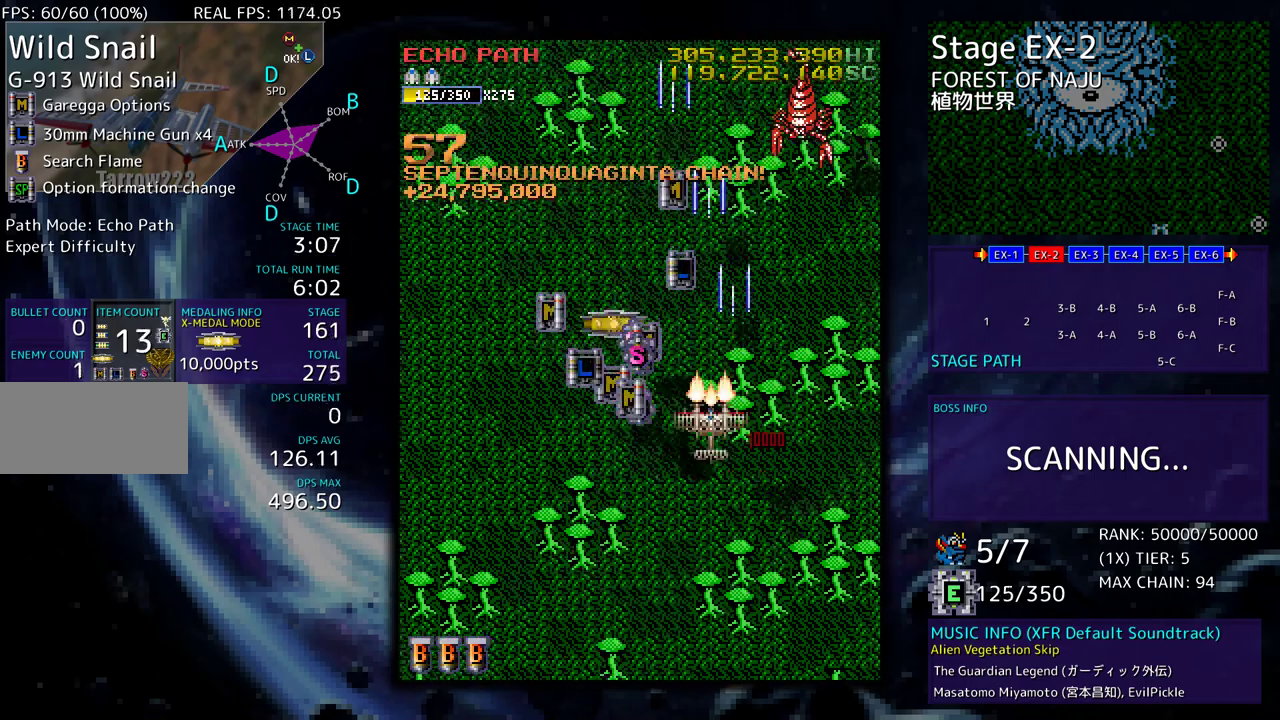
{"buttons": [], "events": [[183, "DPAD_UP", "up"], [217, "DPAD_DOWN", "down"], [350, "DPAD_LEFT", "up"], [367, "DPAD_DOWN", "up"]]}
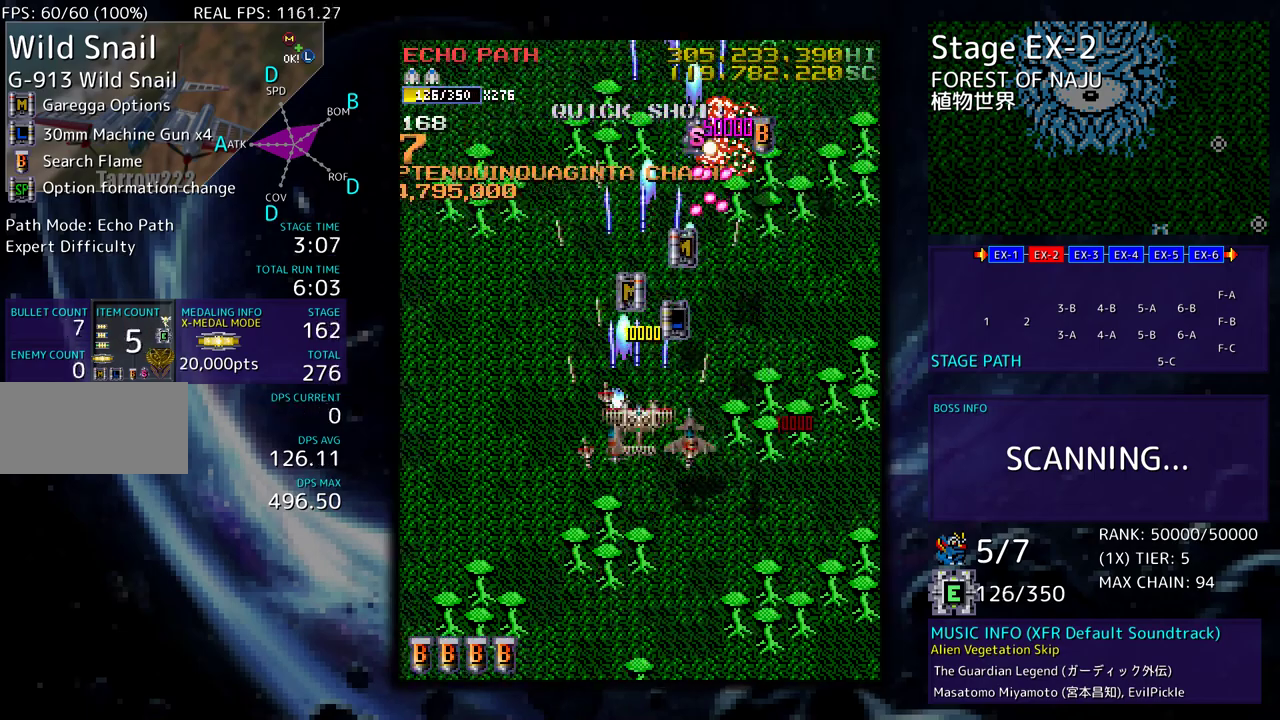
{"buttons": ["DPAD_UP", "DPAD_LEFT"], "events": [[150, "DPAD_RIGHT", "down"], [150, "DPAD_UP", "down"], [233, "DPAD_RIGHT", "up"], [267, "DPAD_UP", "up"], [417, "DPAD_LEFT", "down"], [417, "DPAD_UP", "down"]]}
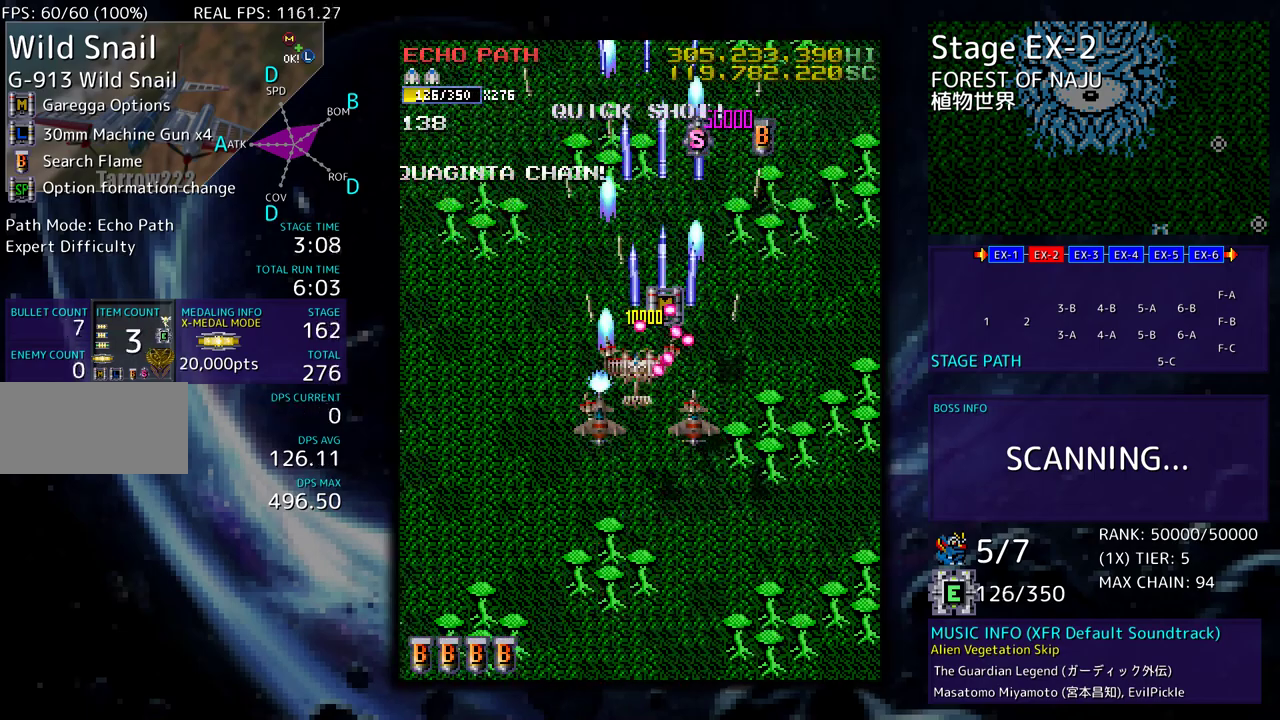
{"buttons": ["DPAD_UP", "DPAD_RIGHT"], "events": [[67, "DPAD_LEFT", "up"], [100, "DPAD_RIGHT", "down"], [217, "DPAD_RIGHT", "up"], [283, "DPAD_UP", "up"], [450, "DPAD_RIGHT", "down"], [450, "DPAD_UP", "down"]]}
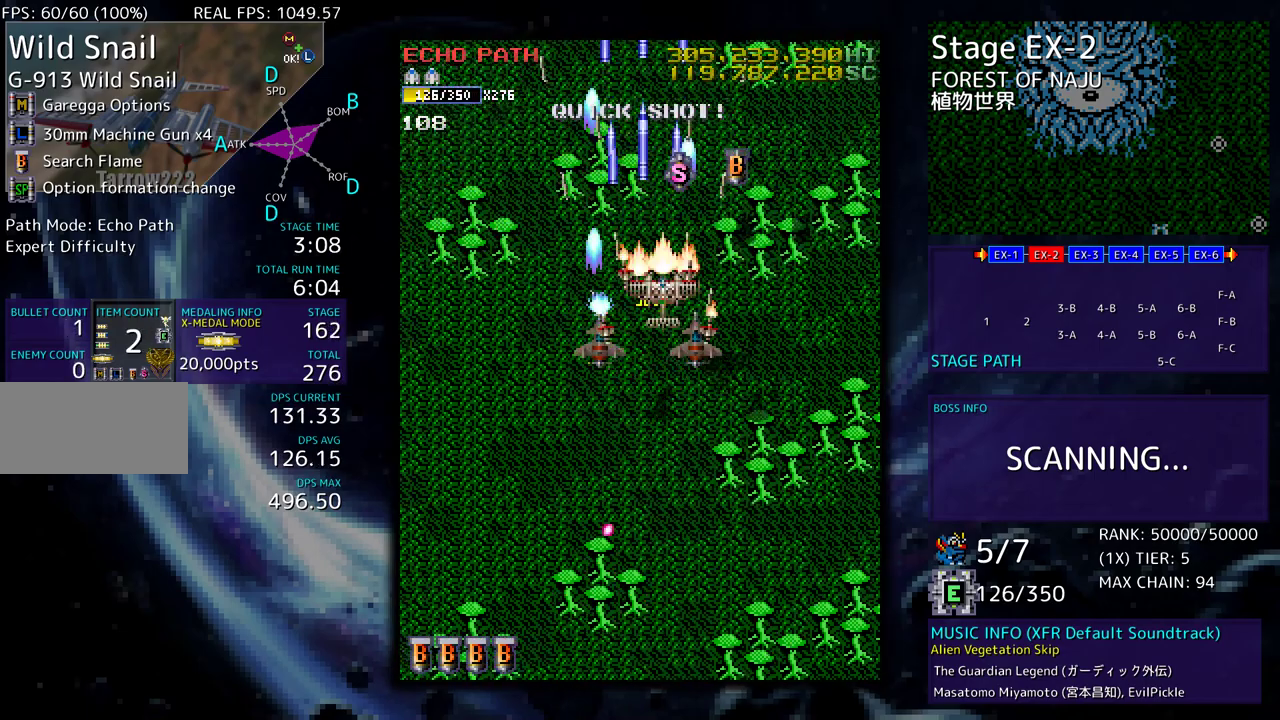
{"buttons": ["DPAD_DOWN", "DPAD_LEFT"], "events": [[33, "DPAD_UP", "up"], [117, "DPAD_UP", "down"], [167, "DPAD_RIGHT", "up"], [233, "DPAD_LEFT", "down"], [300, "DPAD_UP", "up"], [333, "DPAD_DOWN", "down"]]}
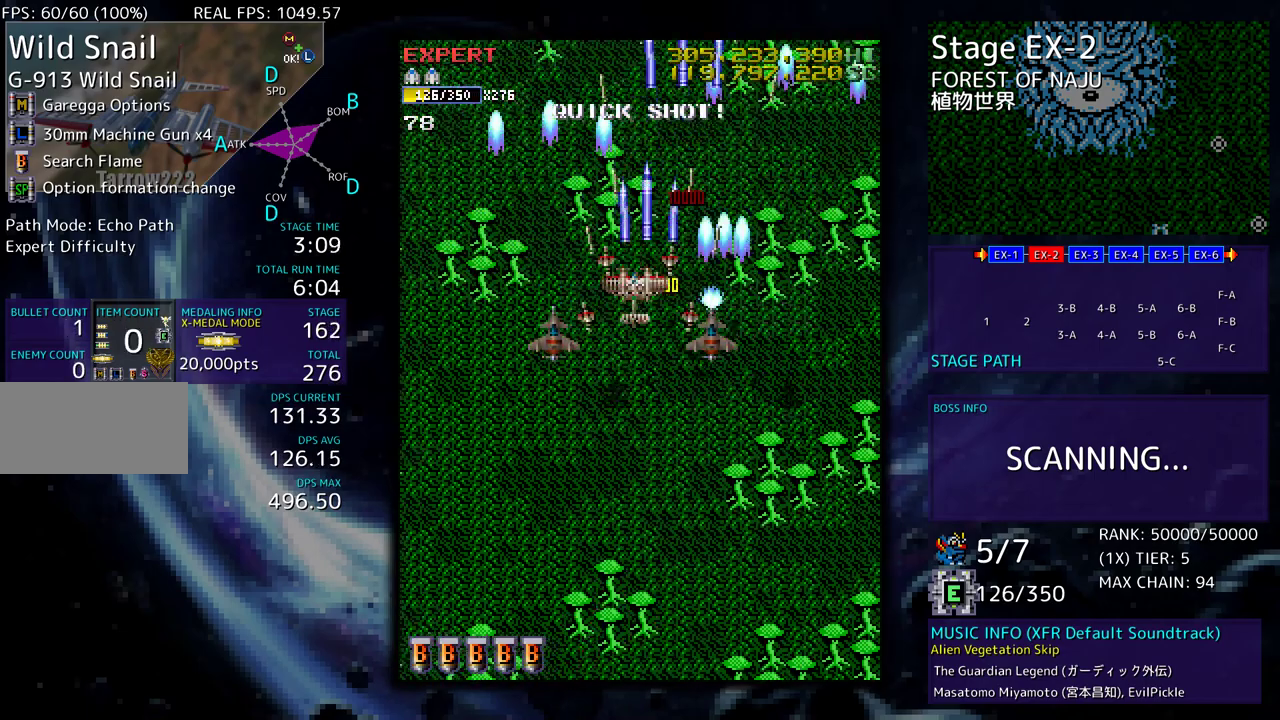
{"buttons": [], "events": [[133, "DPAD_DOWN", "up"], [150, "DPAD_LEFT", "up"]]}
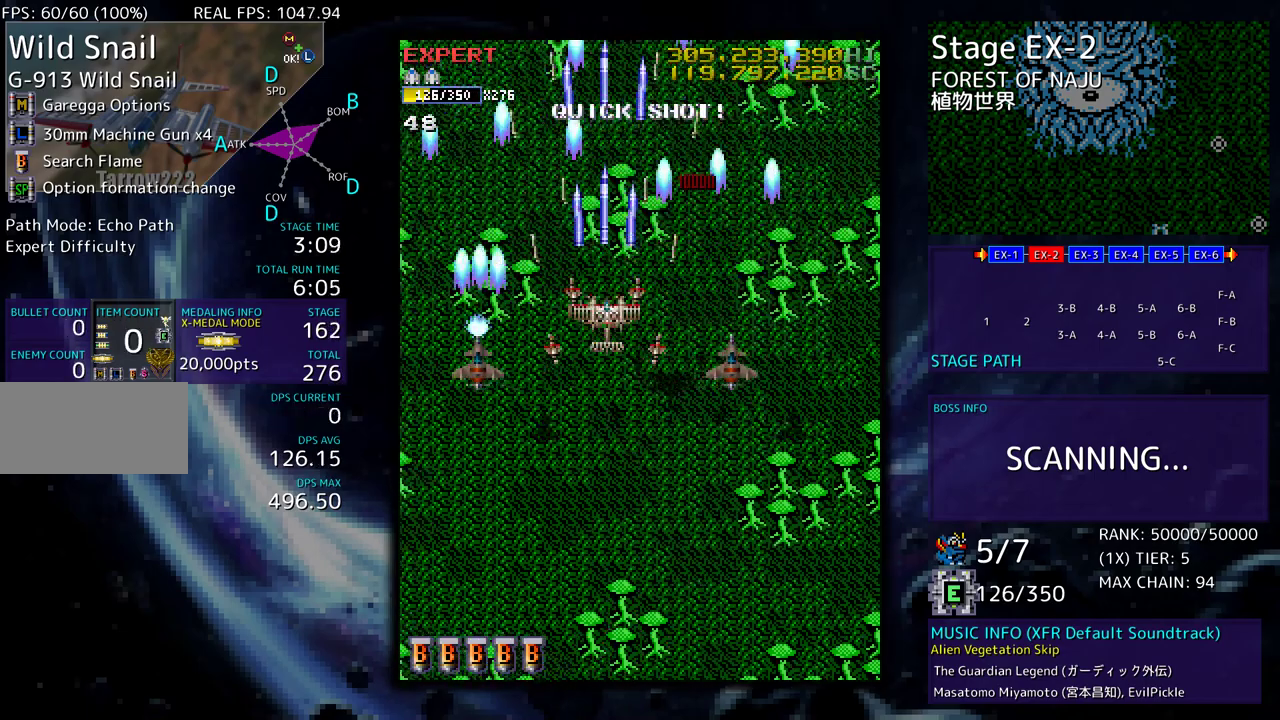
{"buttons": ["DPAD_UP", "DPAD_LEFT"], "events": [[367, "DPAD_UP", "down"], [383, "DPAD_LEFT", "down"]]}
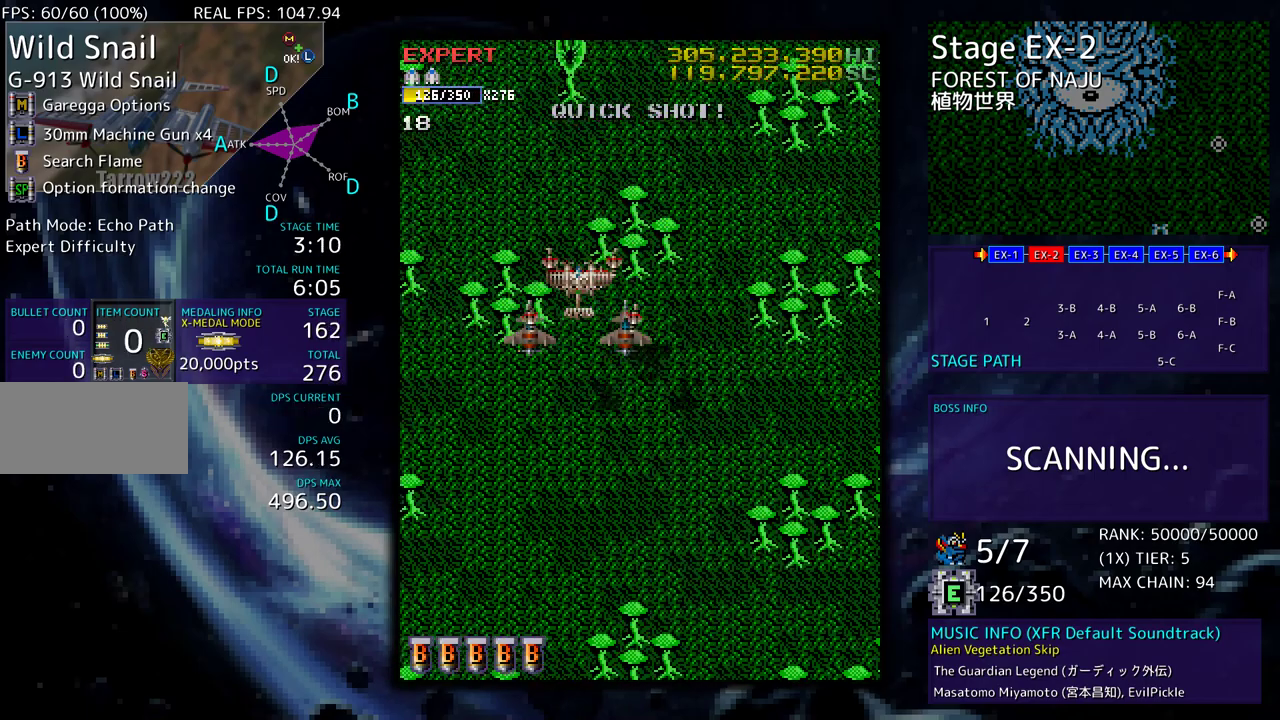
{"buttons": ["DPAD_UP"], "events": [[233, "DPAD_LEFT", "up"], [283, "DPAD_UP", "up"], [400, "DPAD_UP", "down"]]}
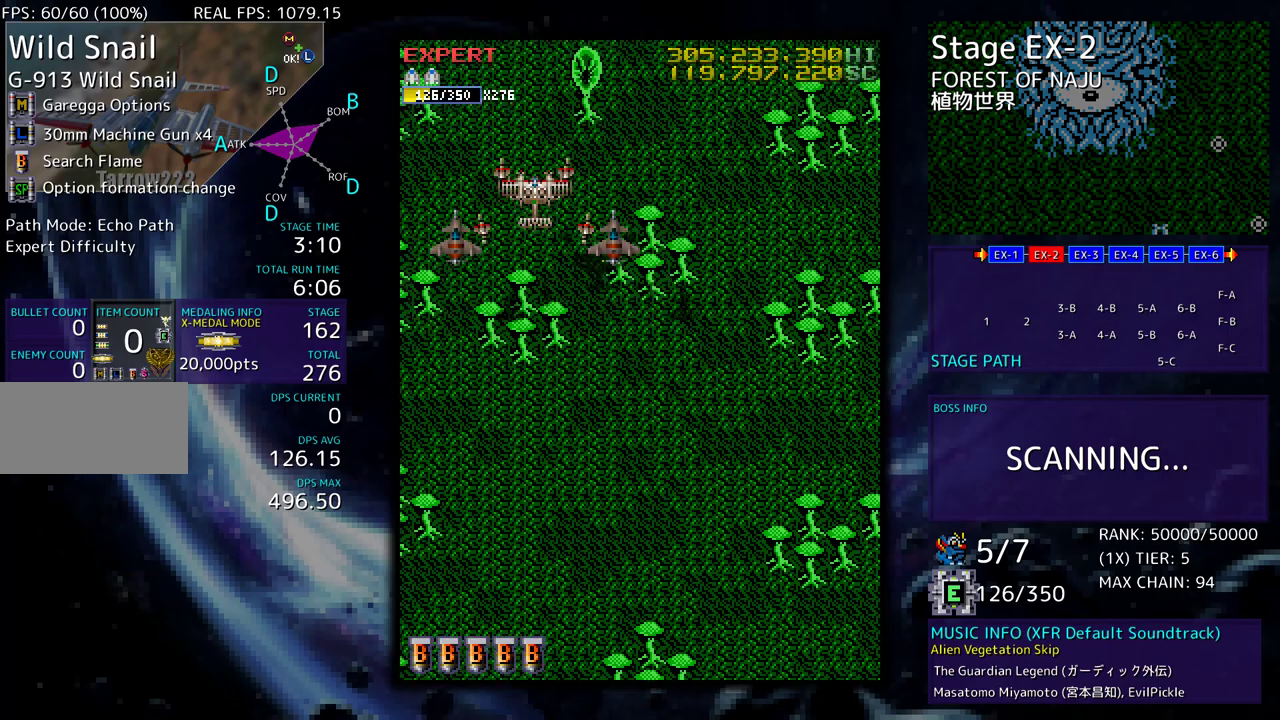
{"buttons": [], "events": [[50, "DPAD_RIGHT", "down"], [300, "DPAD_RIGHT", "up"], [350, "DPAD_UP", "up"]]}
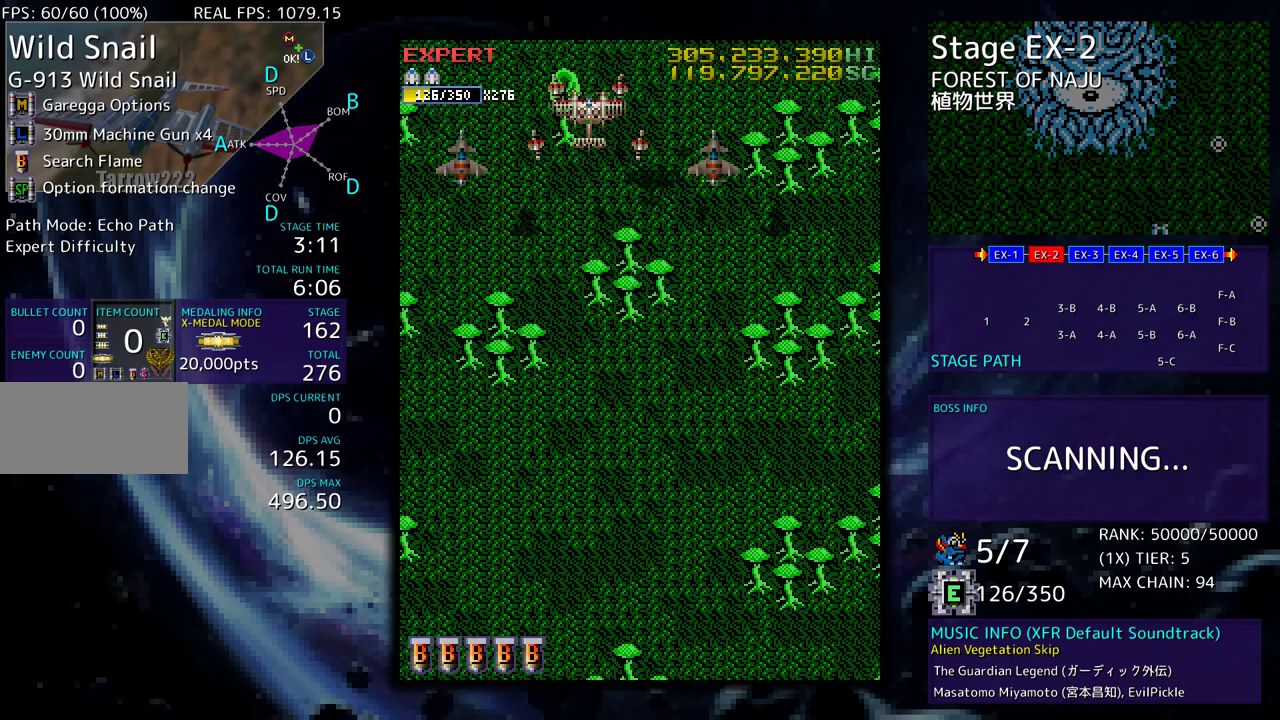
{"buttons": ["DPAD_DOWN"], "events": [[500, "DPAD_DOWN", "down"]]}
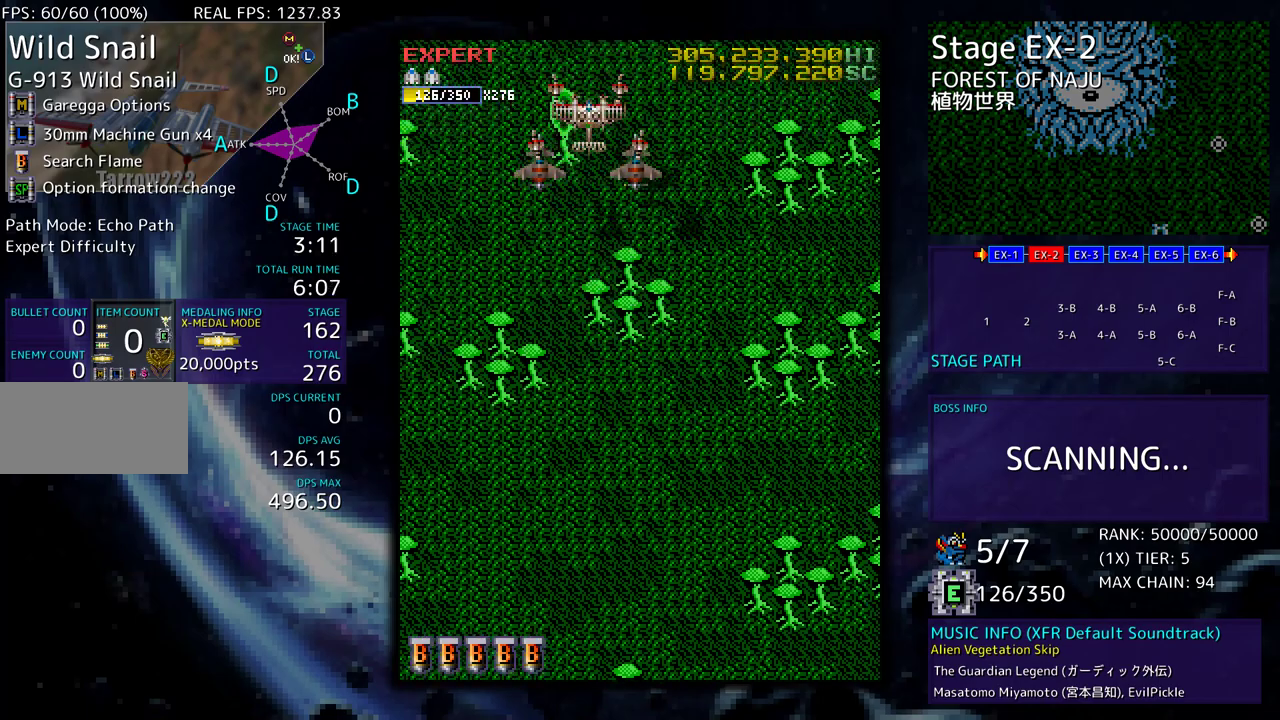
{"buttons": [], "events": [[67, "DPAD_DOWN", "up"]]}
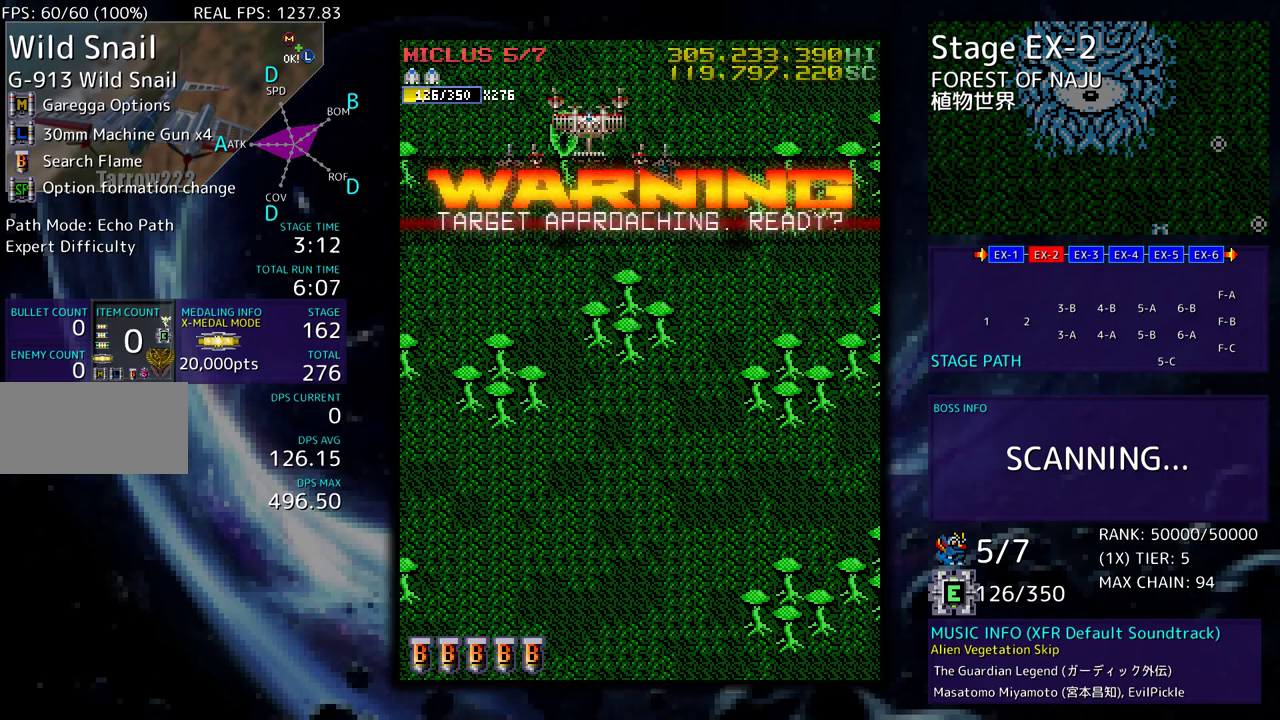
{"buttons": [], "events": [[50, "DPAD_DOWN", "down"], [117, "DPAD_DOWN", "up"], [383, "DPAD_DOWN", "down"], [450, "DPAD_DOWN", "up"]]}
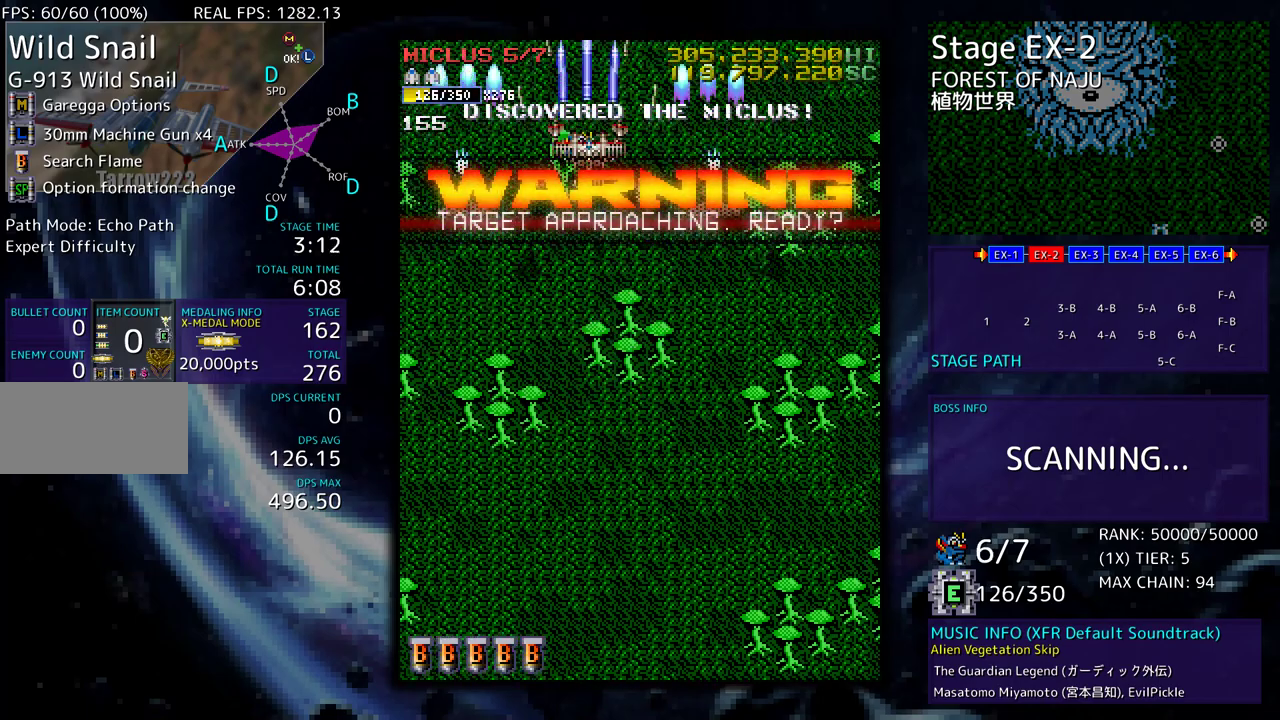
{"buttons": ["DPAD_DOWN"], "events": [[183, "DPAD_DOWN", "down"], [233, "DPAD_DOWN", "up"], [500, "DPAD_DOWN", "down"]]}
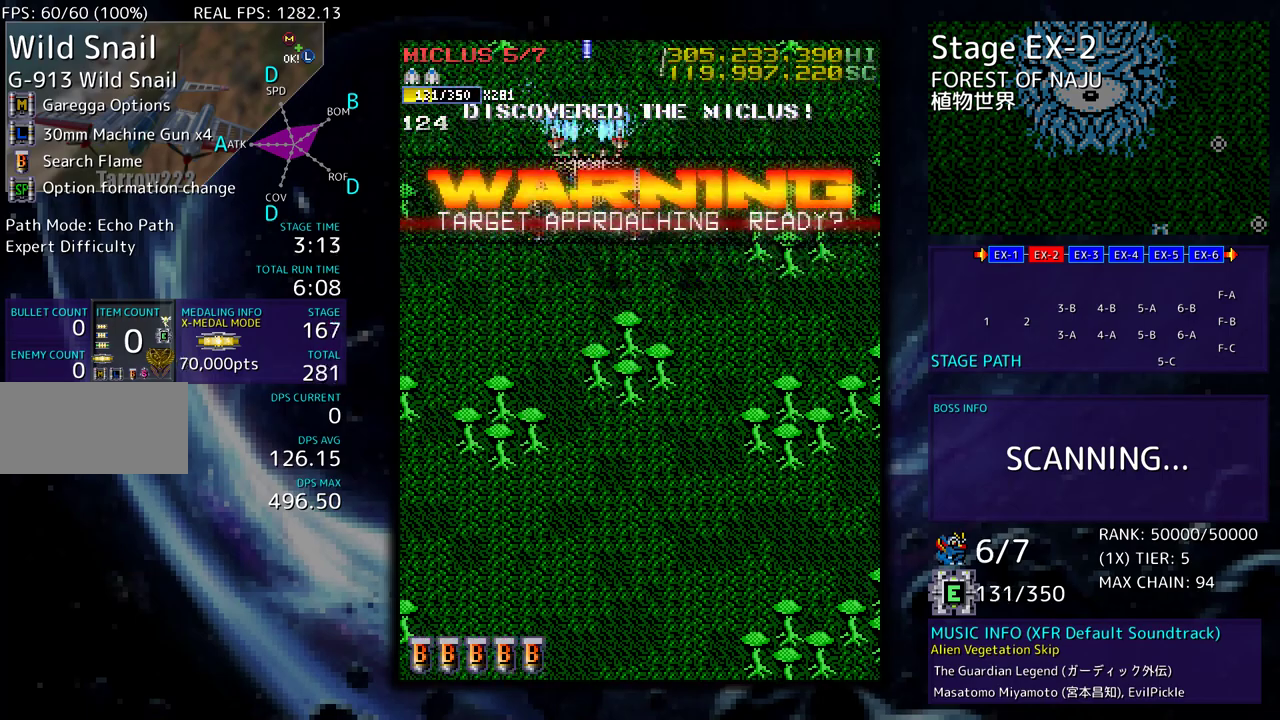
{"buttons": [], "events": [[67, "DPAD_DOWN", "up"], [300, "DPAD_DOWN", "down"], [350, "DPAD_DOWN", "up"]]}
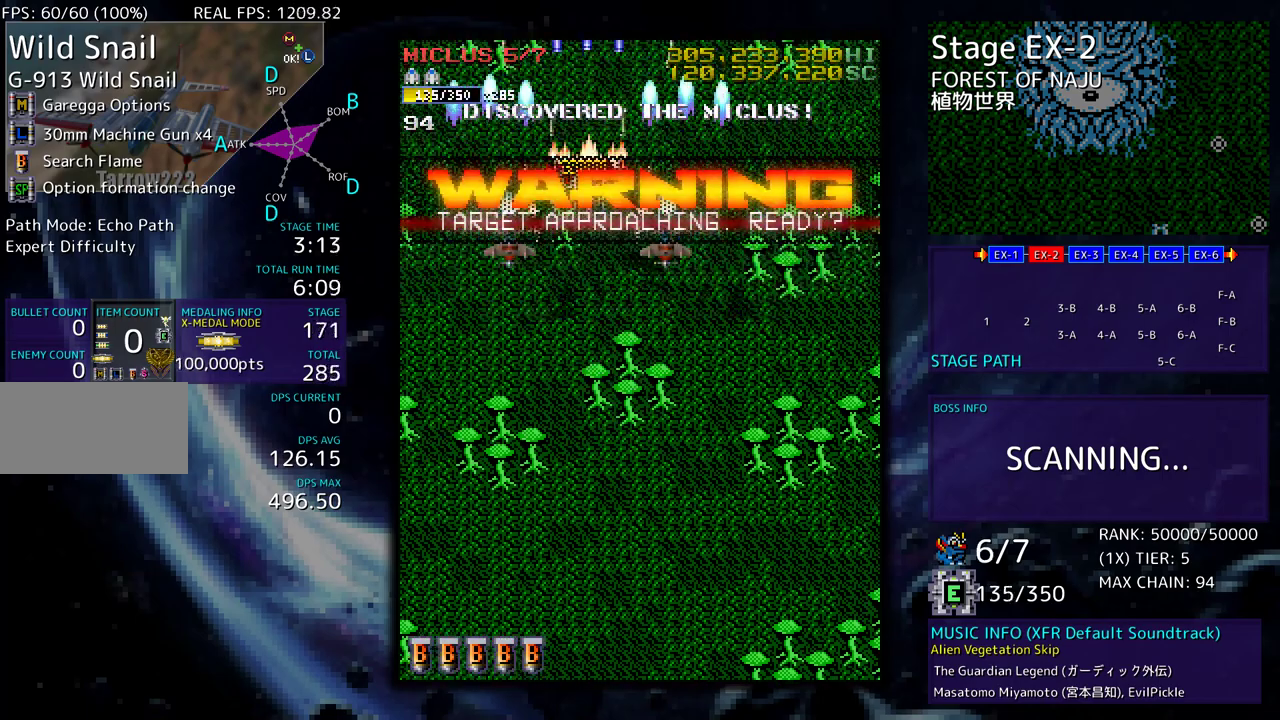
{"buttons": ["DPAD_DOWN"], "events": [[83, "DPAD_DOWN", "down"]]}
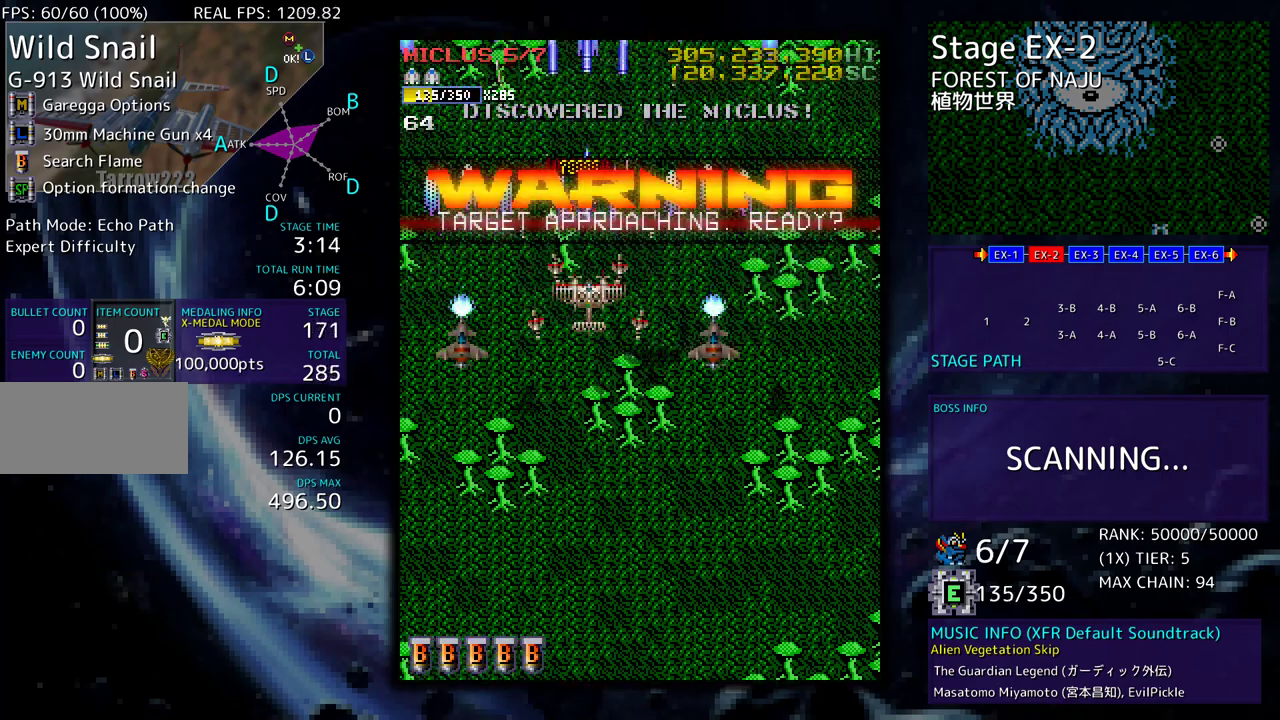
{"buttons": ["DPAD_DOWN"], "events": []}
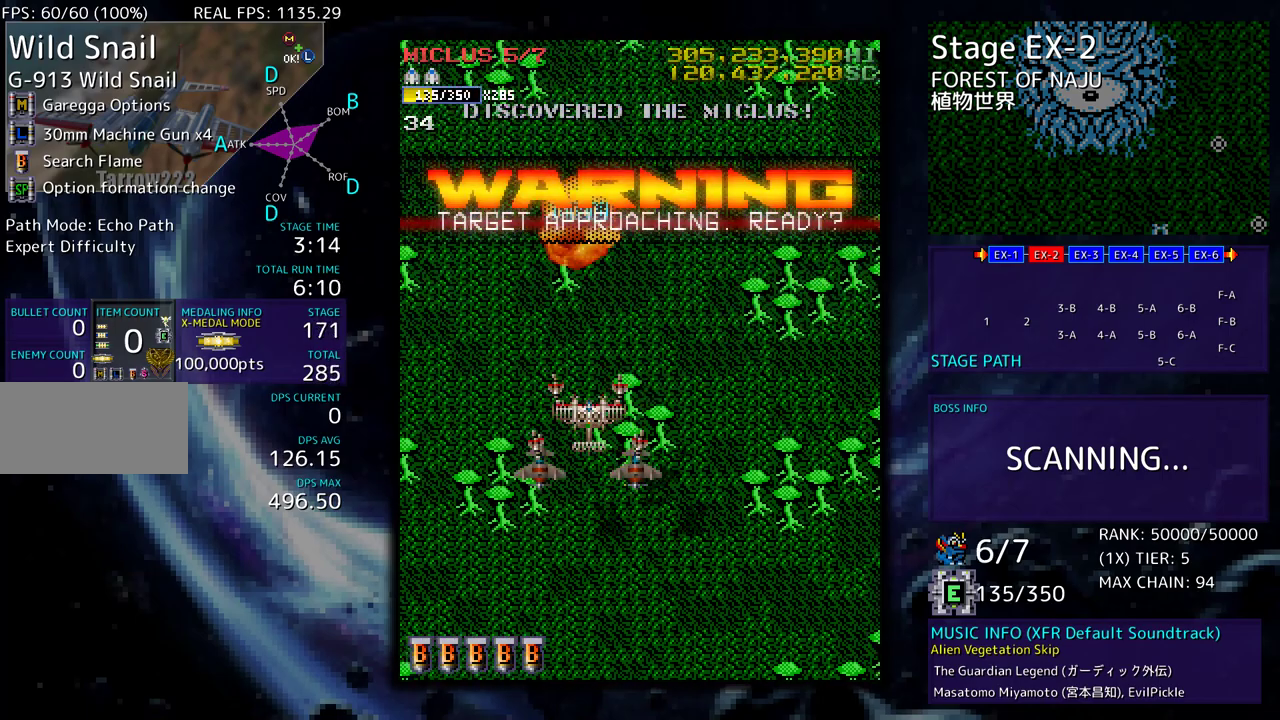
{"buttons": [], "events": [[417, "DPAD_DOWN", "up"]]}
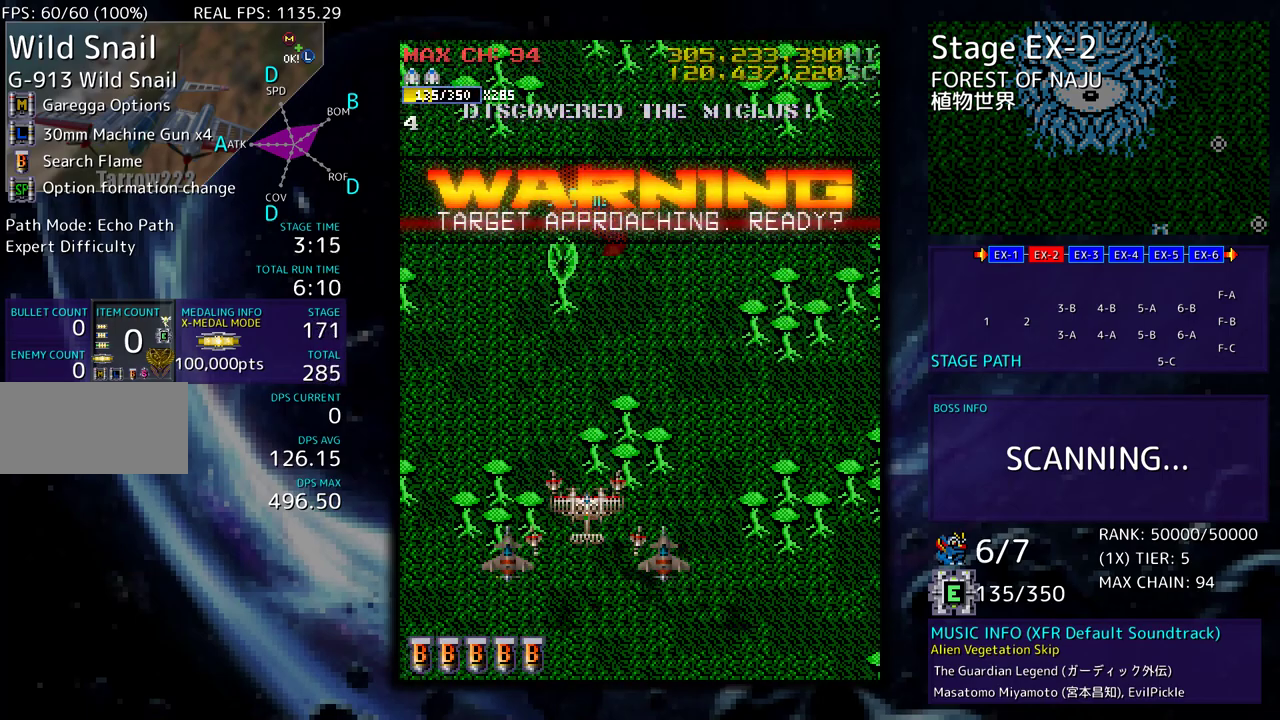
{"buttons": [], "events": []}
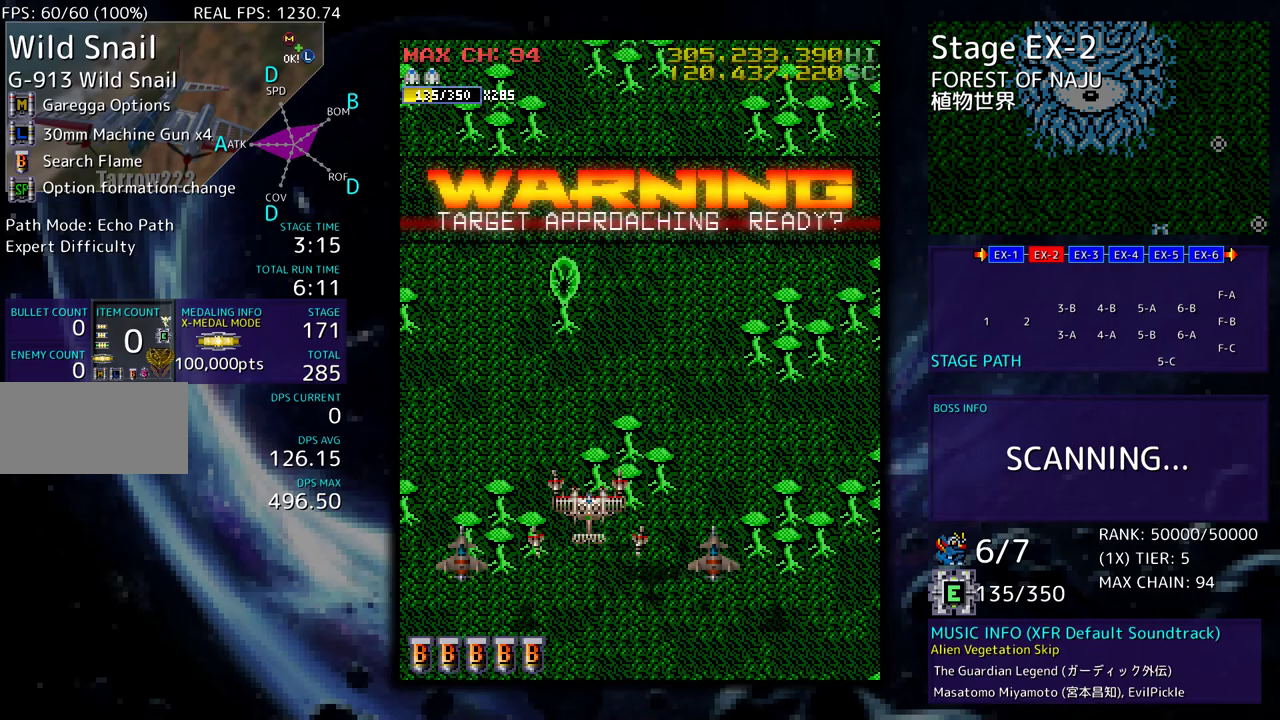
{"buttons": [], "events": []}
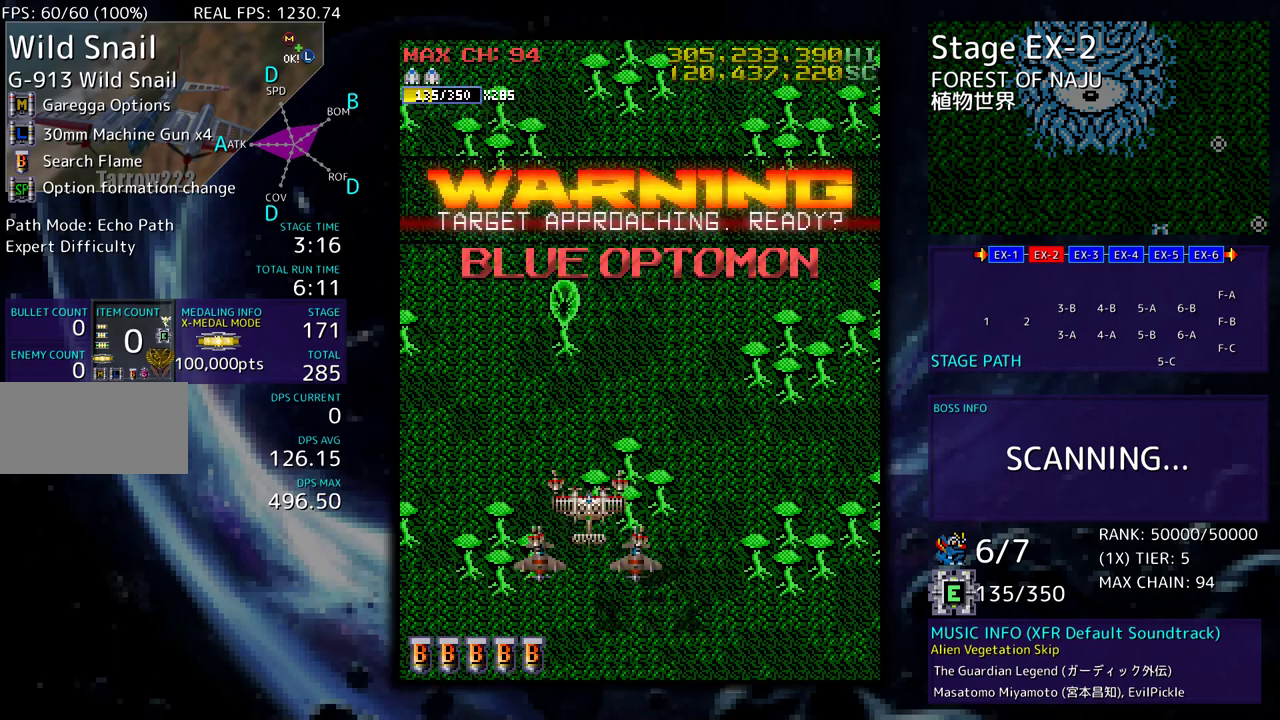
{"buttons": [], "events": []}
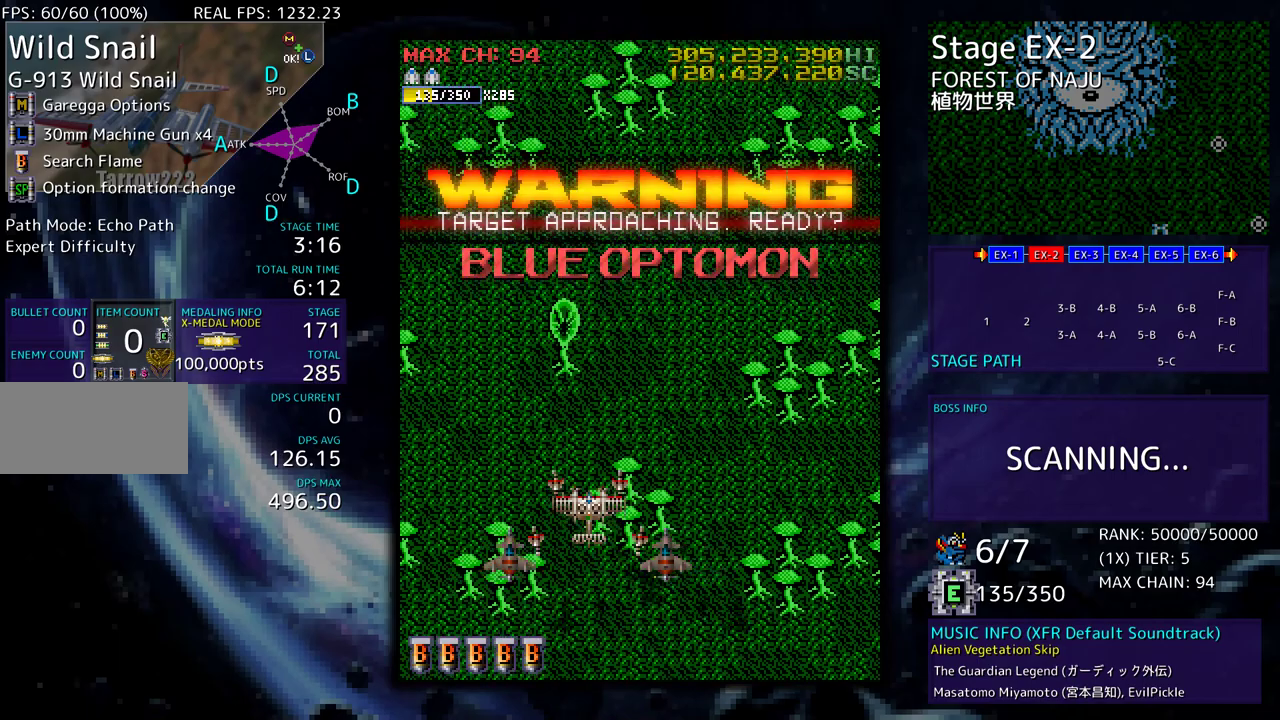
{"buttons": [], "events": []}
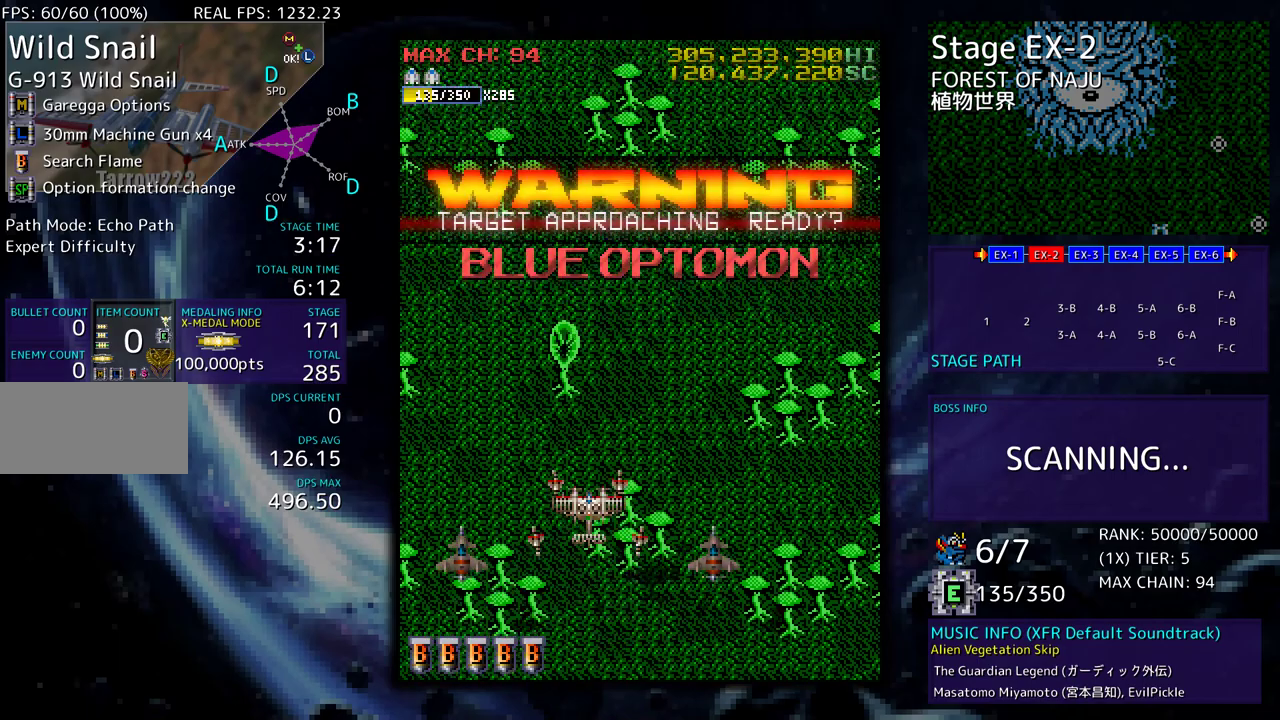
{"buttons": [], "events": []}
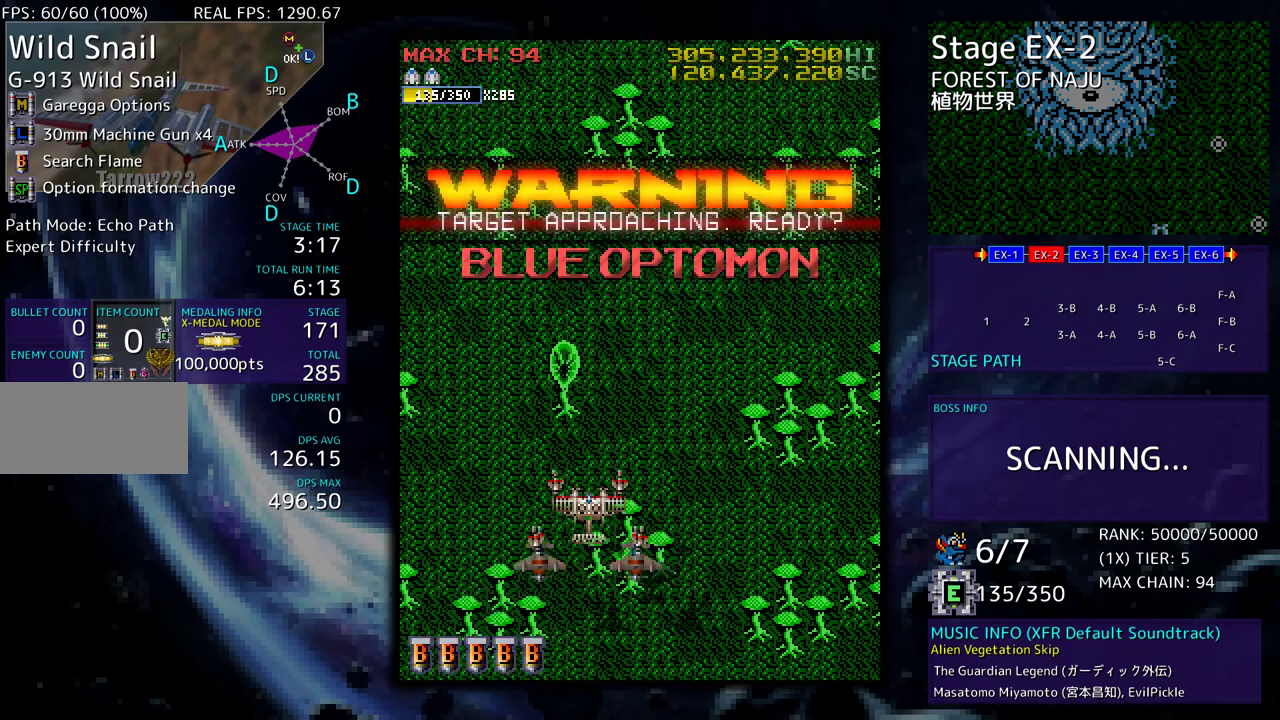
{"buttons": [], "events": []}
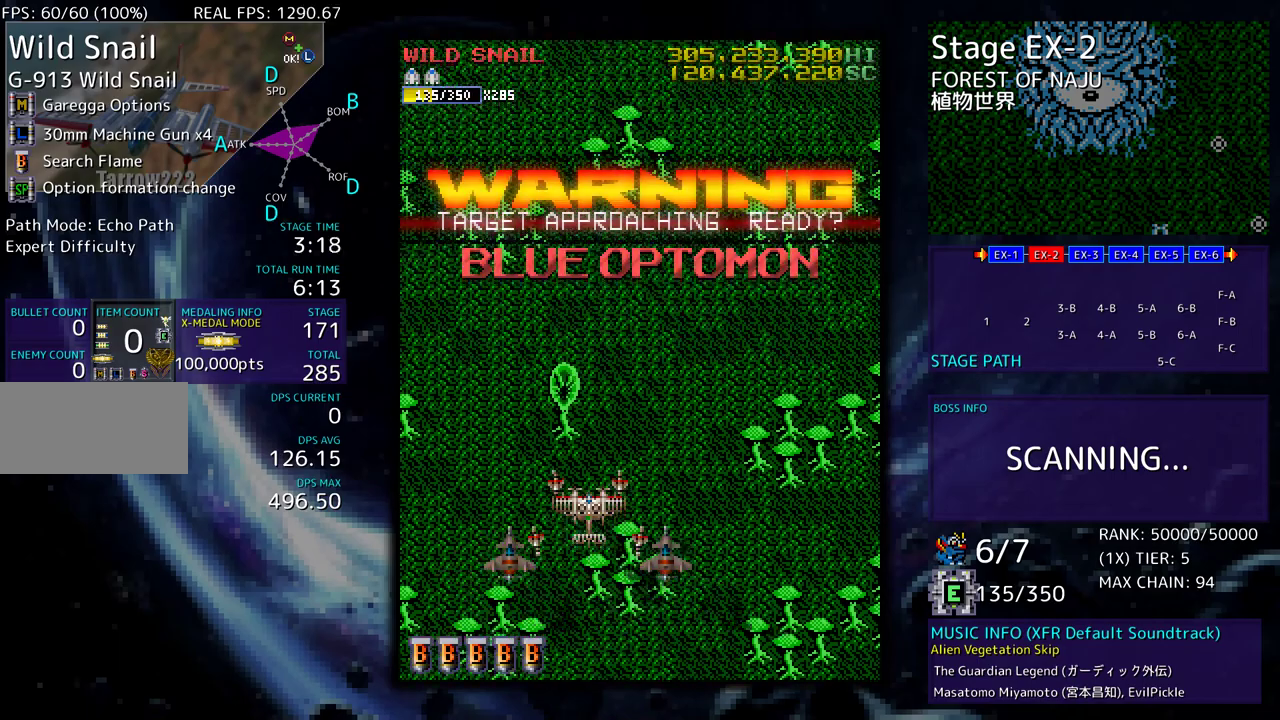
{"buttons": [], "events": []}
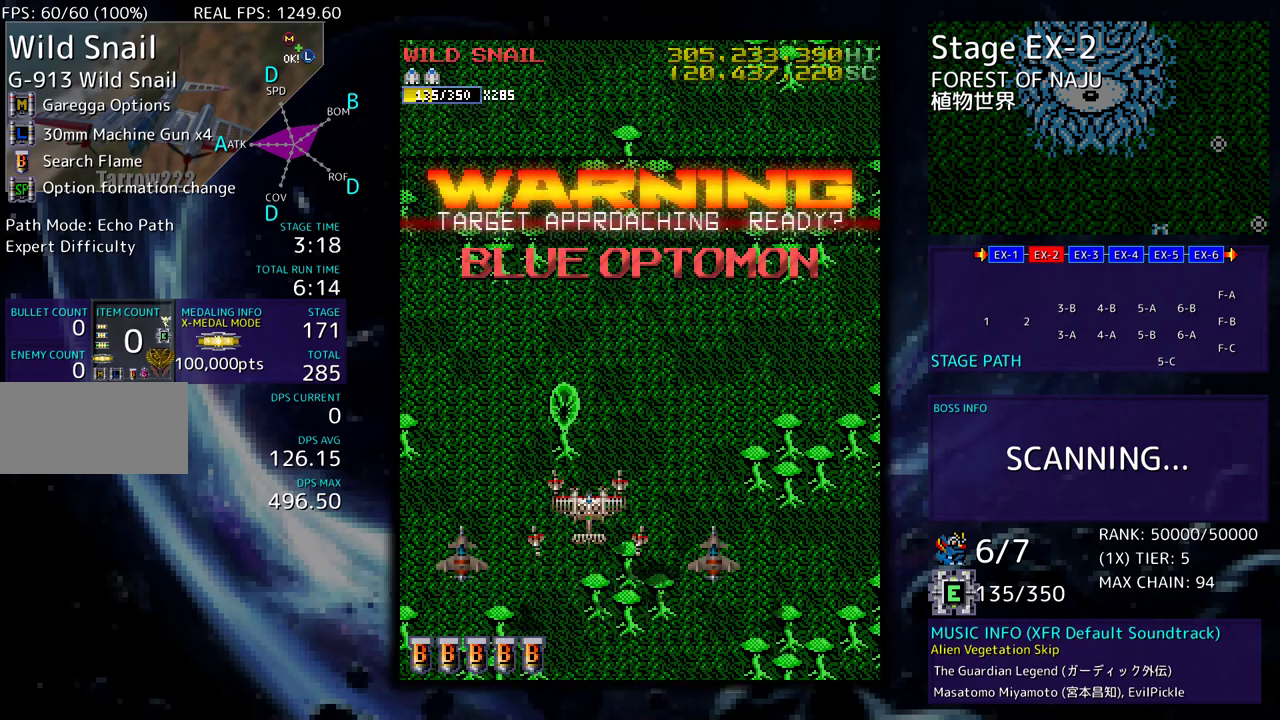
{"buttons": ["DPAD_RIGHT"], "events": [[467, "DPAD_RIGHT", "down"]]}
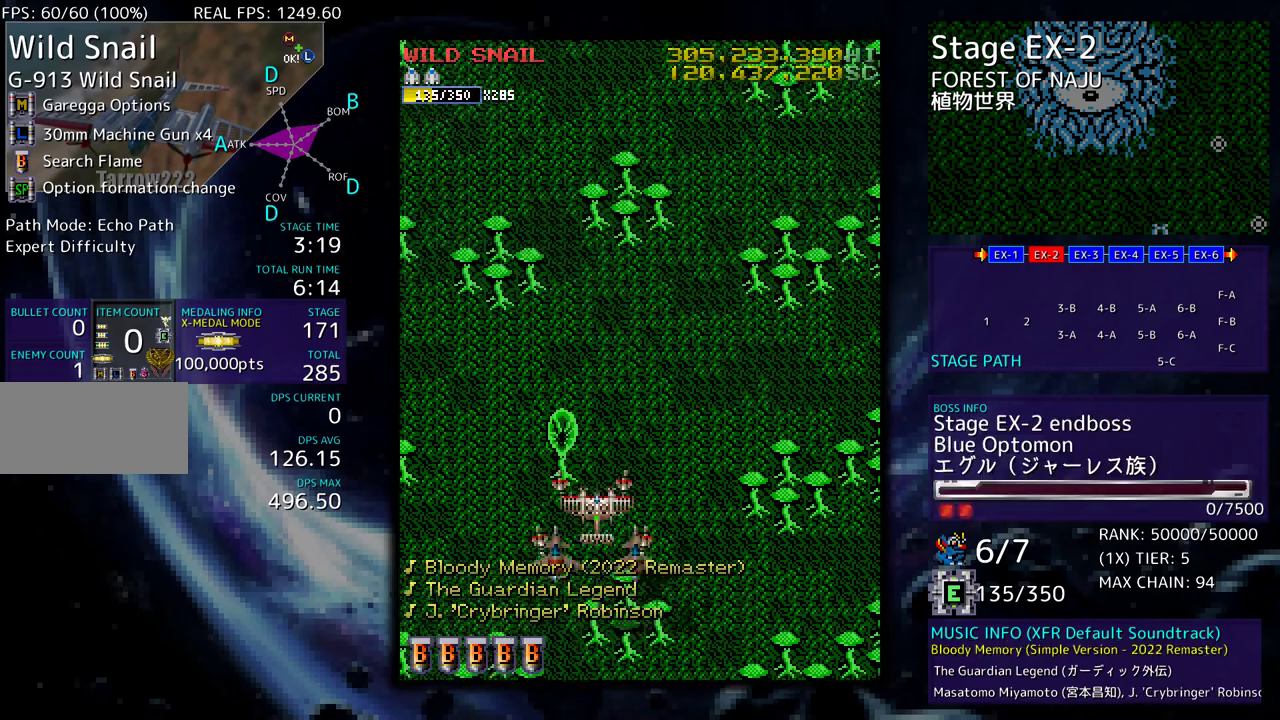
{"buttons": [], "events": [[183, "DPAD_DOWN", "down"], [300, "DPAD_RIGHT", "up"], [317, "DPAD_DOWN", "up"]]}
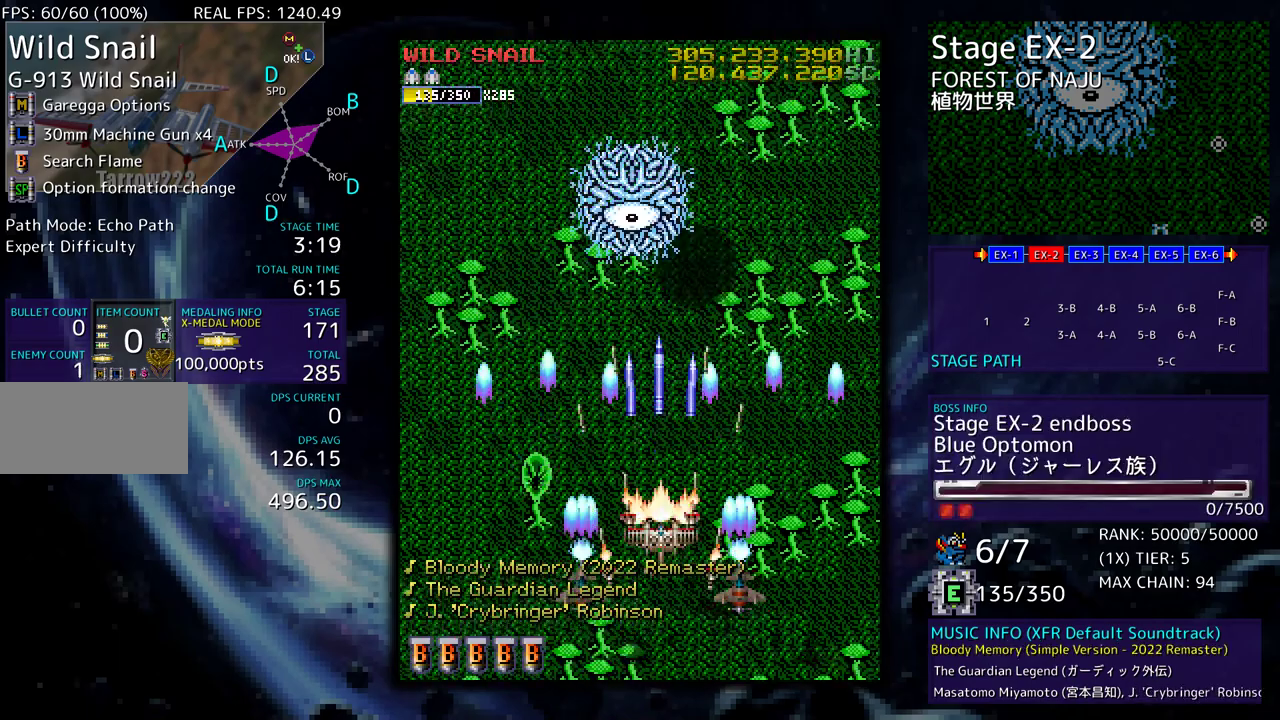
{"buttons": [], "events": []}